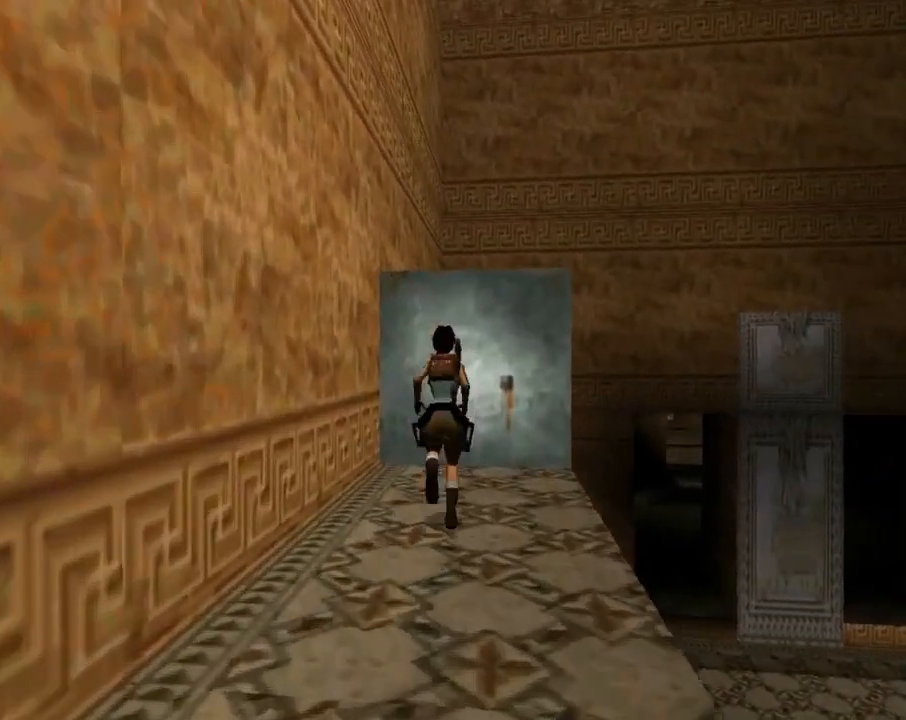
Gameplay with a controller (PlayStation layout); each line is a JSON object with the inputs held at the frame after it. "events" lists button and stick changes between this image and that frame as [ms after this image, input, new state], when the widget could be followed in between. Not read: right_stick.
{"buttons": ["DPAD_UP", "DPAD_RIGHT"], "left_stick": "center", "events": [[67, "DPAD_RIGHT", "up"], [233, "DPAD_RIGHT", "down"], [367, "SQUARE", "up"]]}
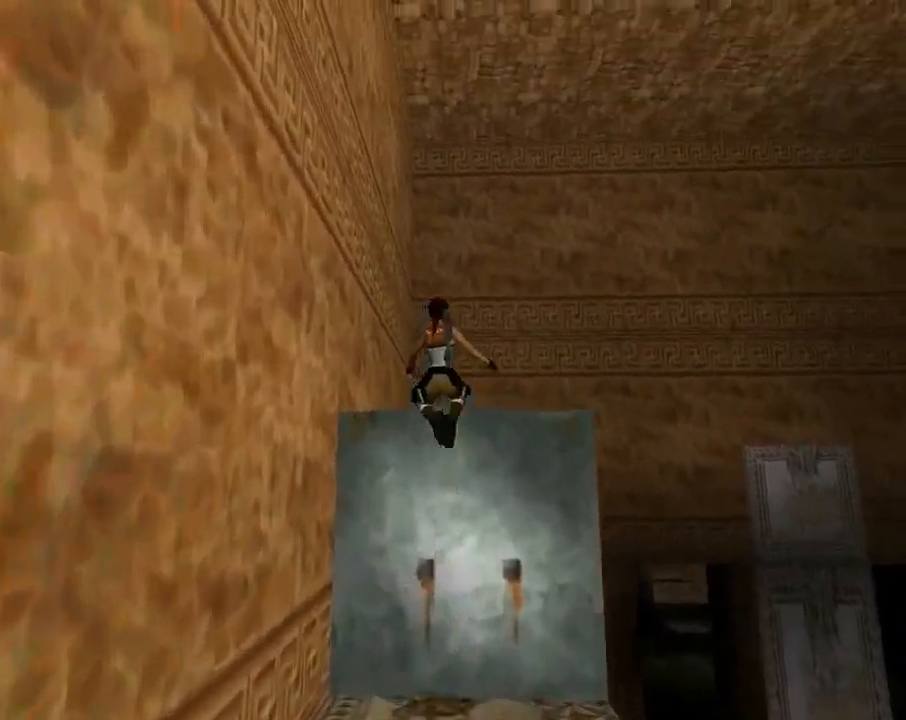
{"buttons": [], "left_stick": "center", "events": [[200, "DPAD_RIGHT", "up"], [267, "CIRCLE", "down"], [267, "DPAD_UP", "up"], [400, "CIRCLE", "up"]]}
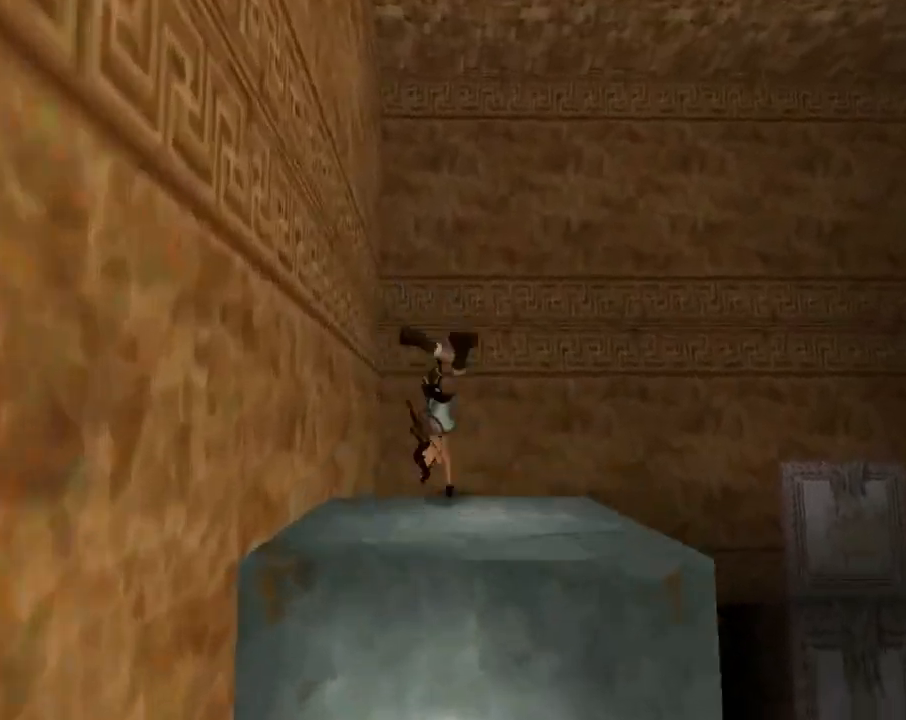
{"buttons": [], "left_stick": "center", "events": [[367, "CROSS", "down"], [500, "CROSS", "up"]]}
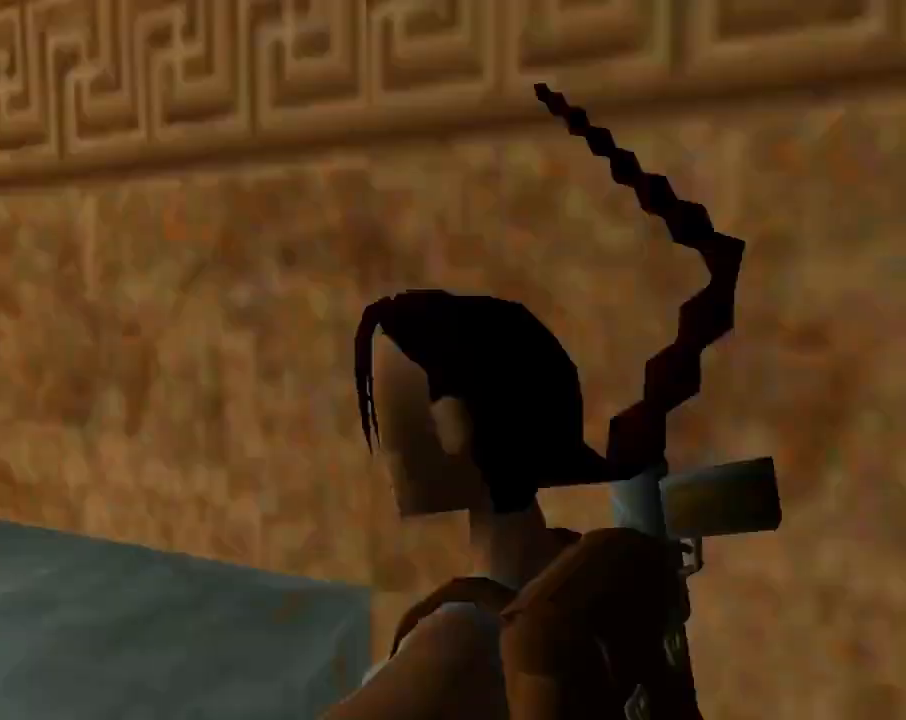
{"buttons": ["CROSS"], "left_stick": "center", "events": [[400, "CROSS", "down"]]}
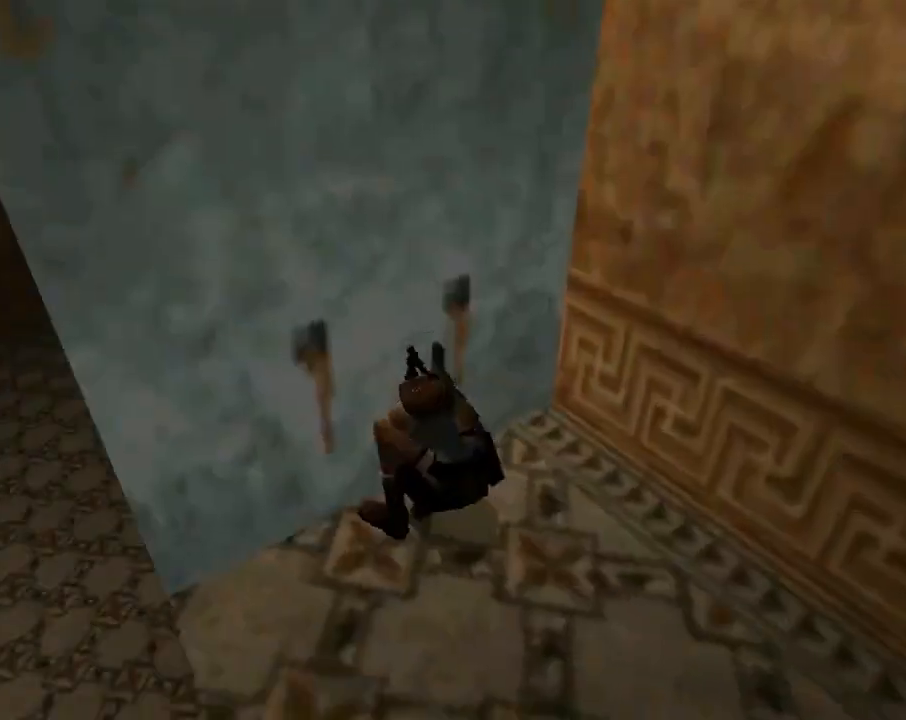
{"buttons": ["CROSS"], "left_stick": "center", "events": []}
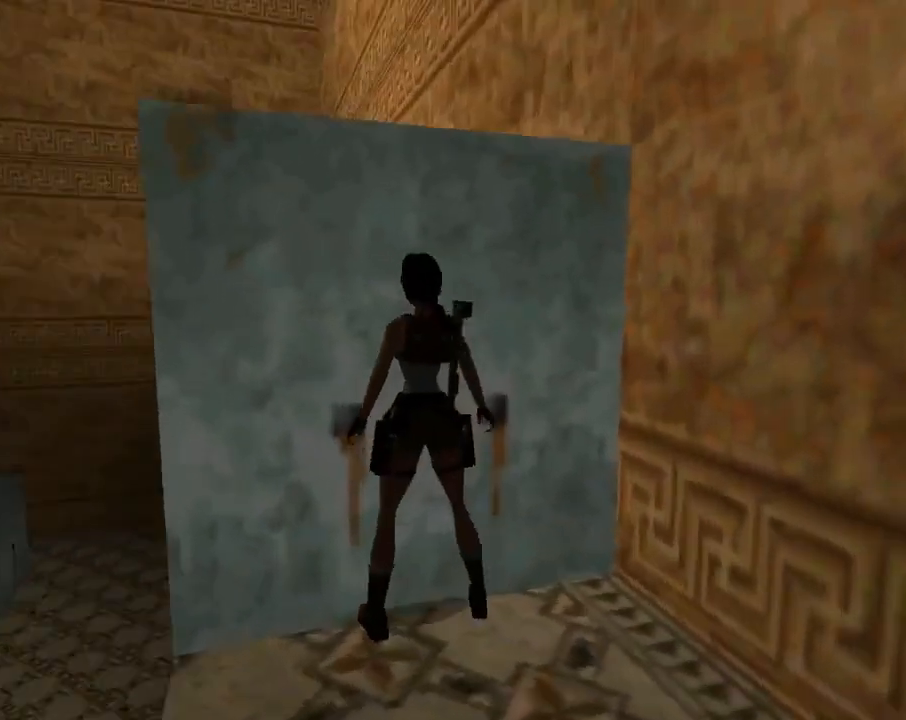
{"buttons": ["CROSS", "DPAD_UP"], "left_stick": "center", "events": [[67, "DPAD_UP", "down"]]}
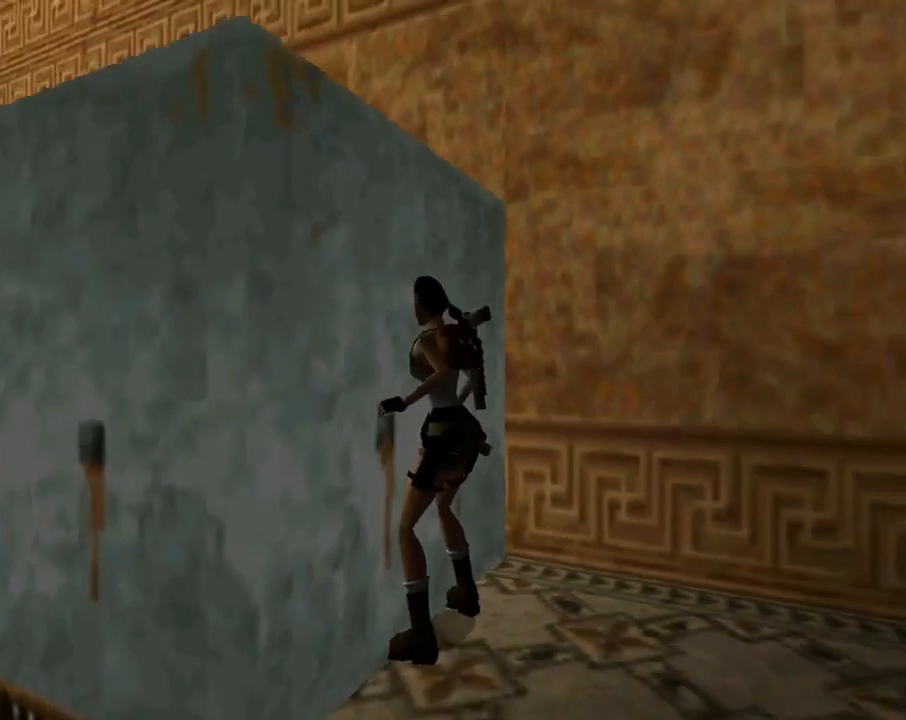
{"buttons": ["CROSS", "DPAD_UP"], "left_stick": "center", "events": []}
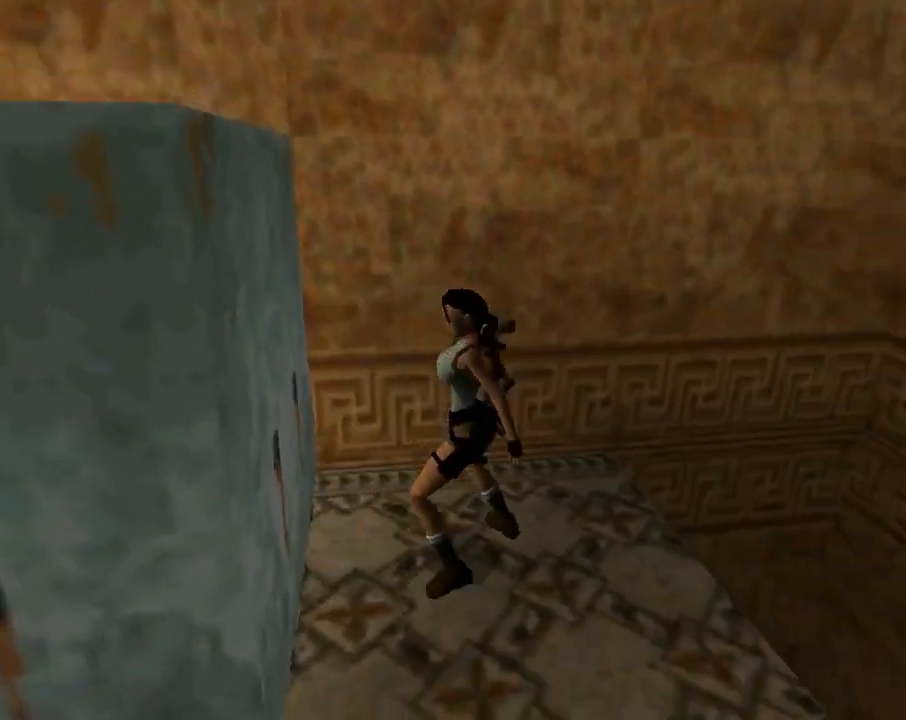
{"buttons": ["CROSS", "DPAD_UP"], "left_stick": "center", "events": []}
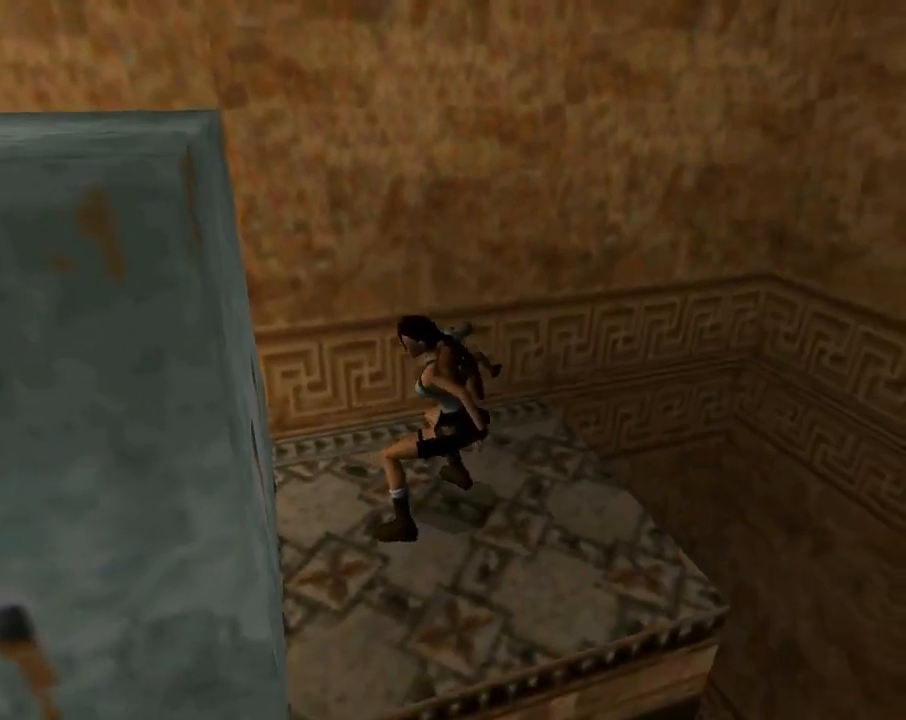
{"buttons": ["CROSS", "DPAD_UP"], "left_stick": "center", "events": []}
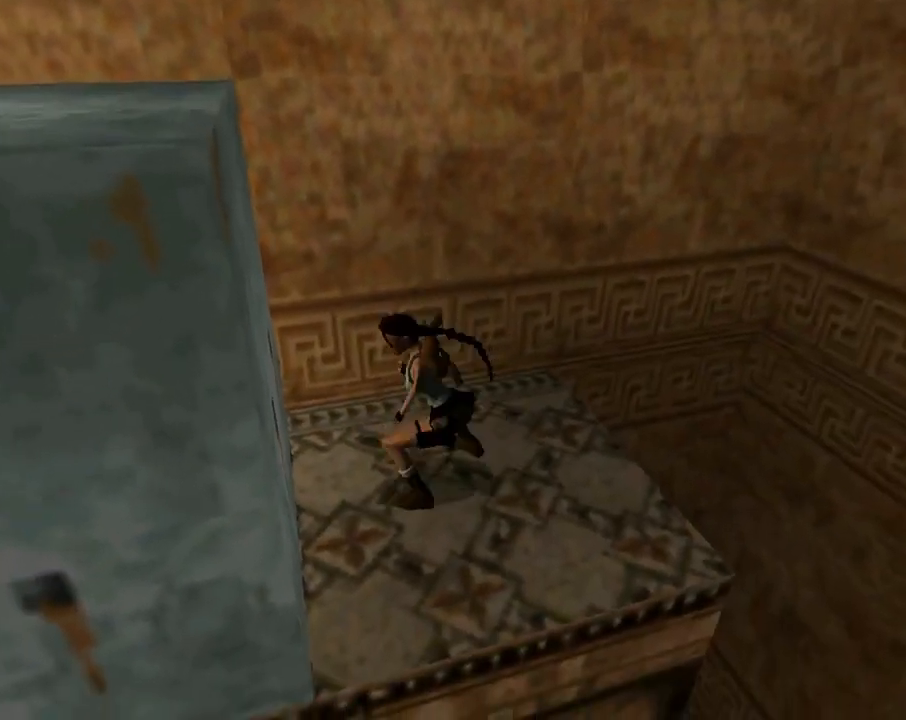
{"buttons": ["CROSS", "DPAD_UP"], "left_stick": "center", "events": []}
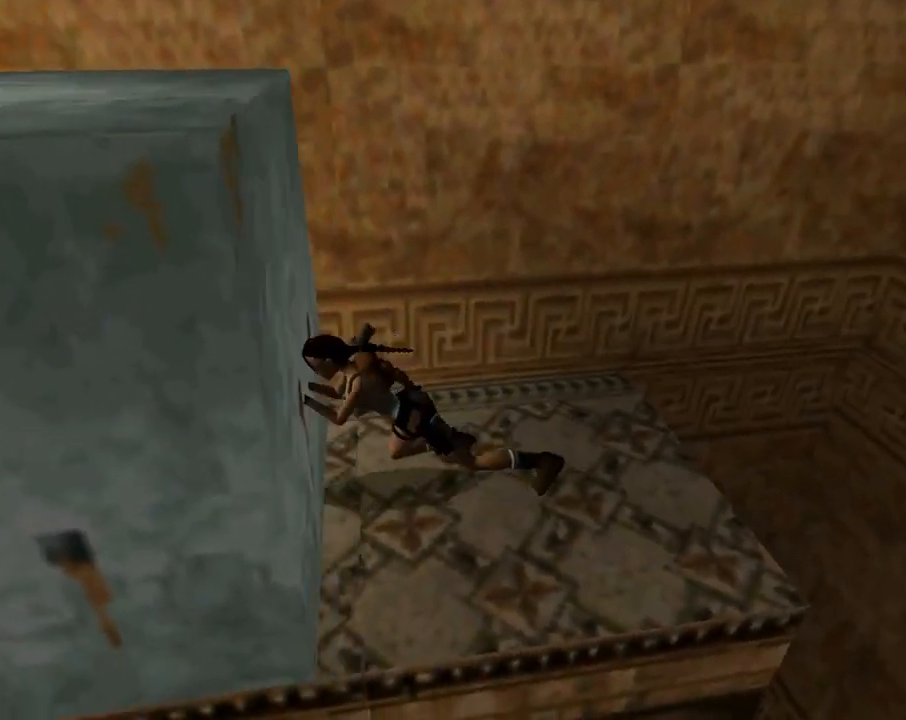
{"buttons": ["CROSS", "DPAD_UP"], "left_stick": "center", "events": []}
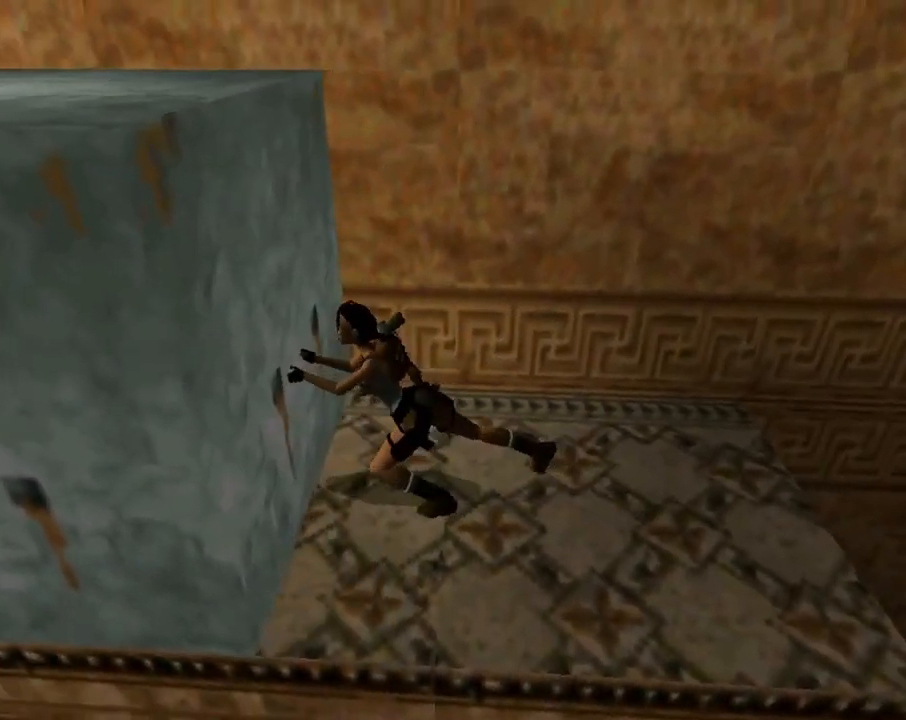
{"buttons": ["CROSS"], "left_stick": "center", "events": [[333, "DPAD_UP", "up"]]}
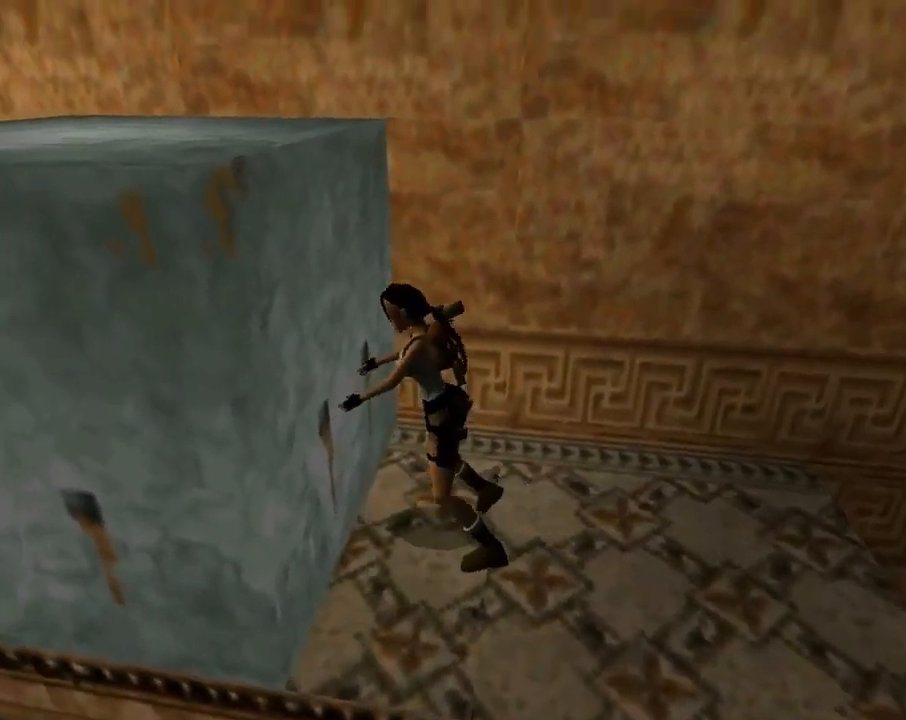
{"buttons": ["CROSS"], "left_stick": "center", "events": []}
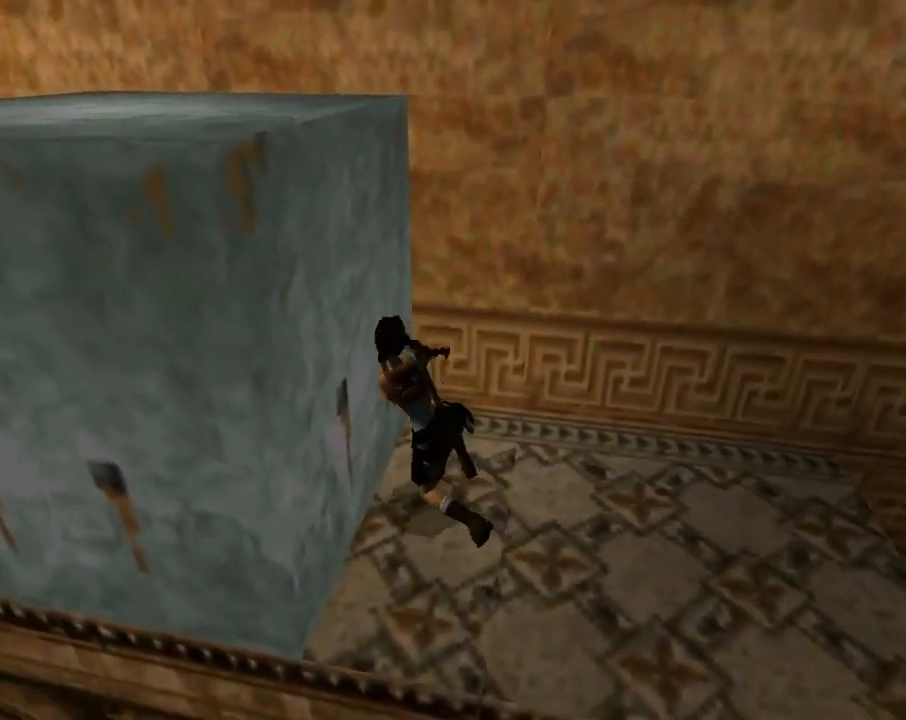
{"buttons": ["CROSS"], "left_stick": "center", "events": []}
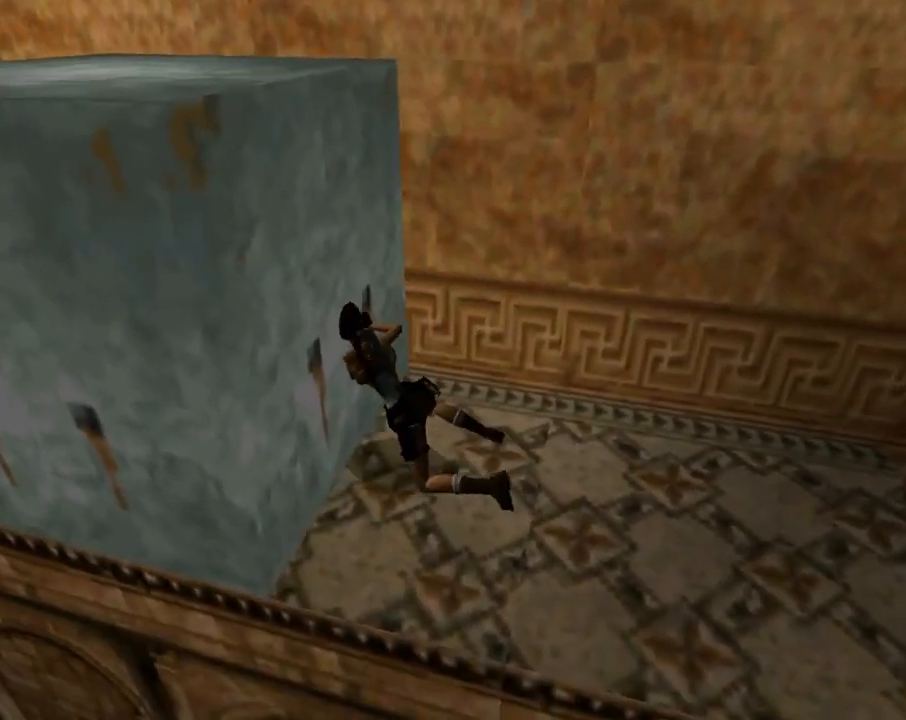
{"buttons": ["CROSS"], "left_stick": "center", "events": []}
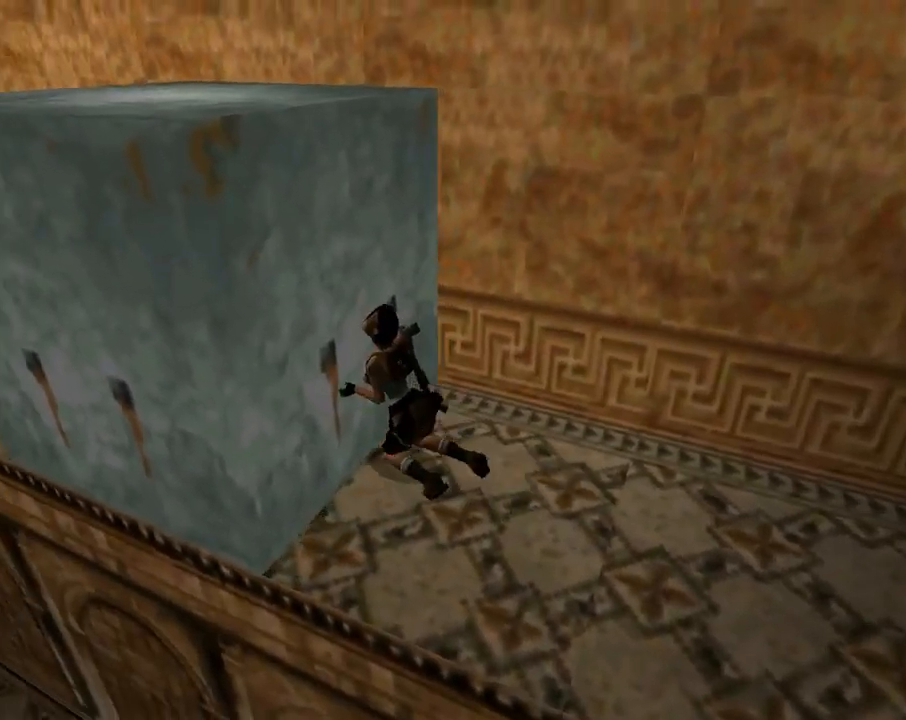
{"buttons": ["CROSS"], "left_stick": "center", "events": []}
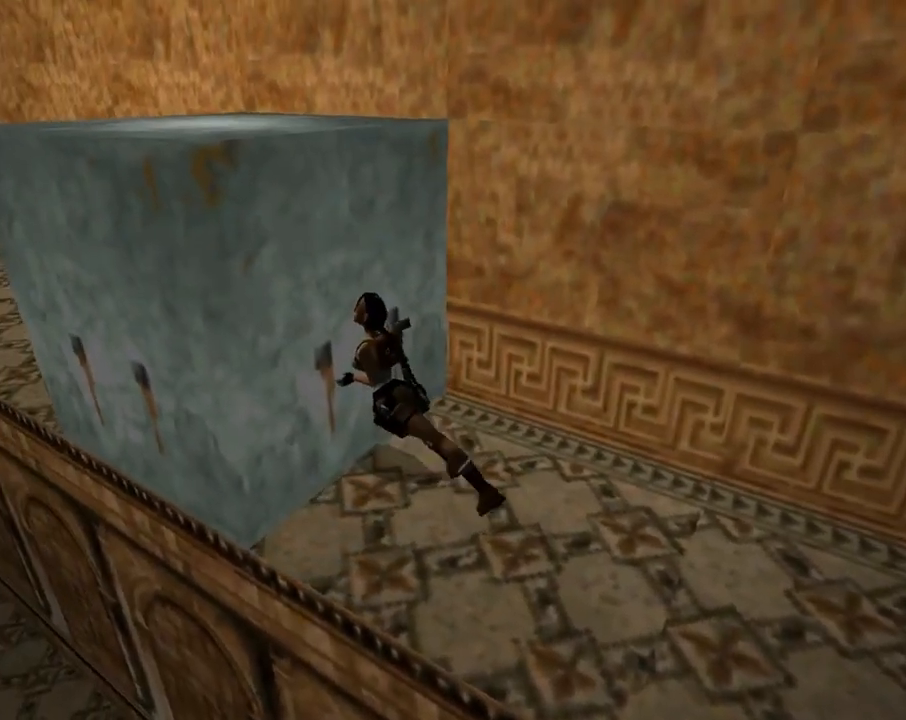
{"buttons": ["CROSS"], "left_stick": "center", "events": []}
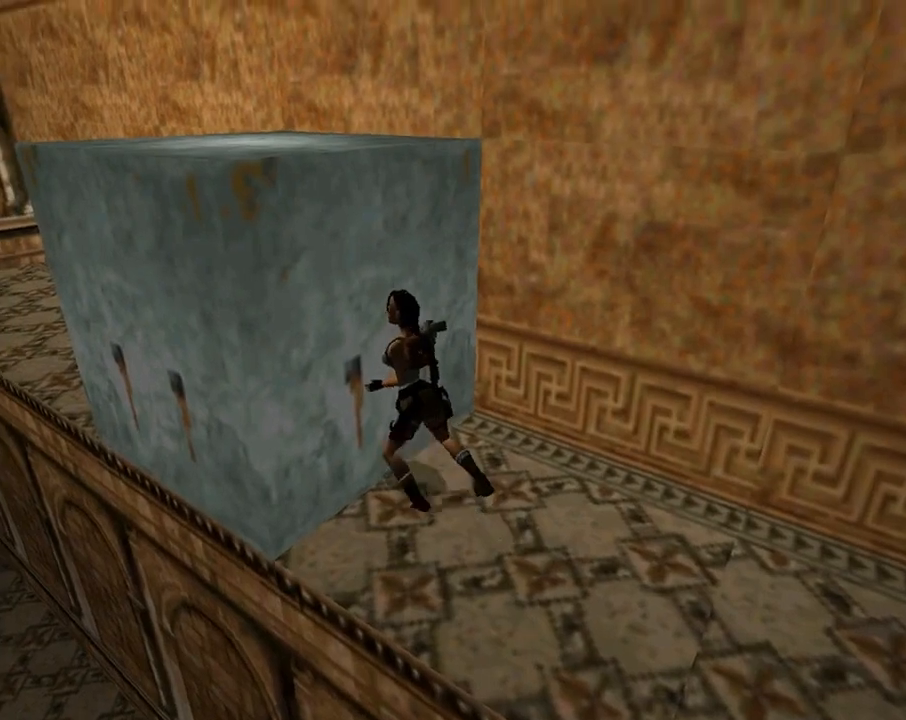
{"buttons": ["CROSS"], "left_stick": "center", "events": []}
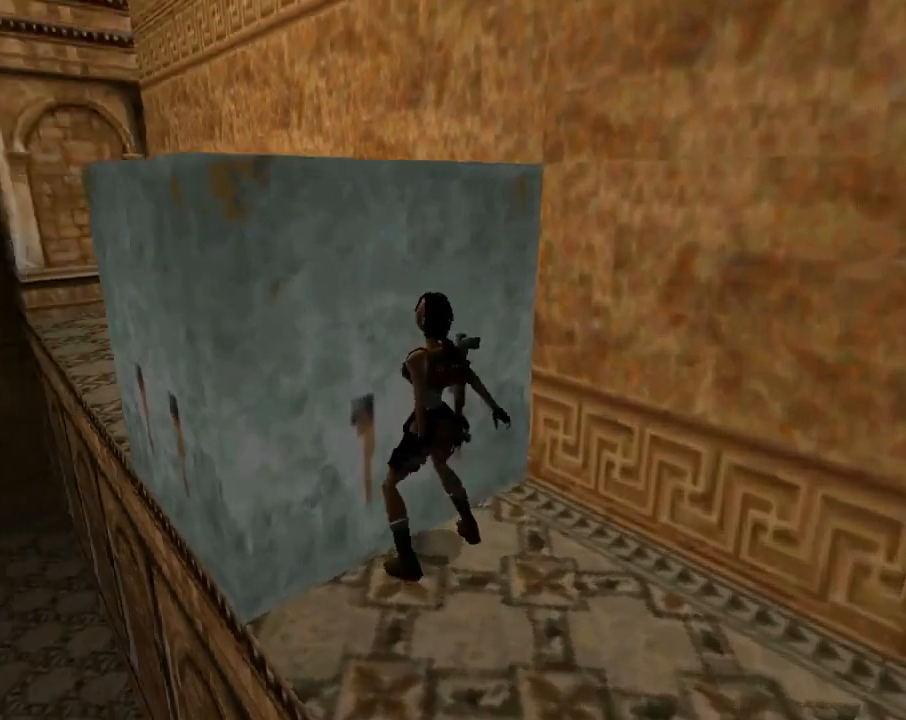
{"buttons": [], "left_stick": "center", "events": [[33, "DPAD_UP", "down"], [300, "DPAD_UP", "up"], [400, "CROSS", "up"]]}
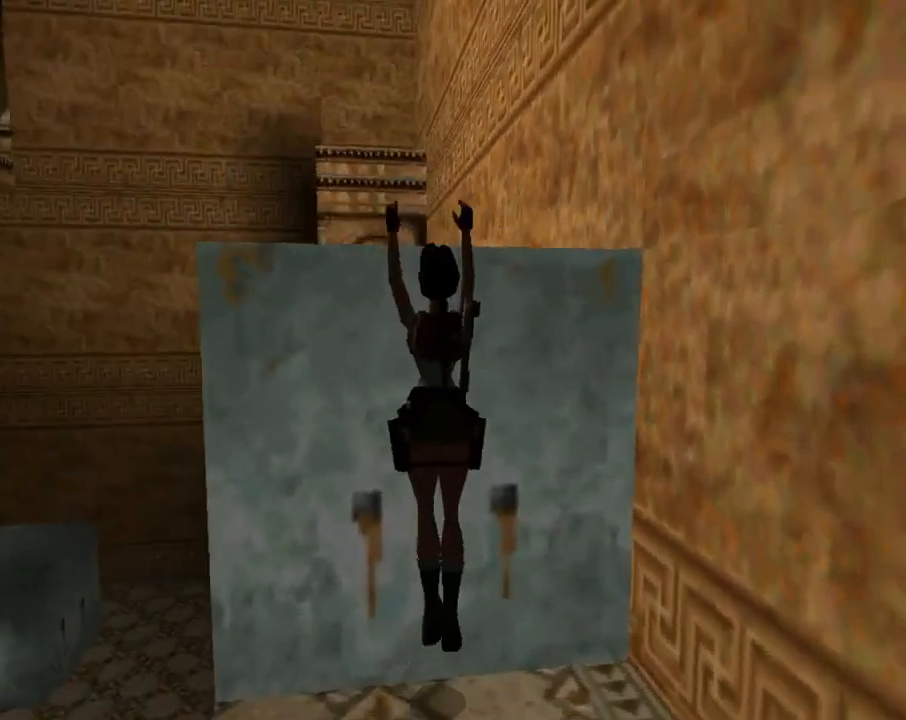
{"buttons": ["CROSS"], "left_stick": "center", "events": [[333, "CROSS", "down"]]}
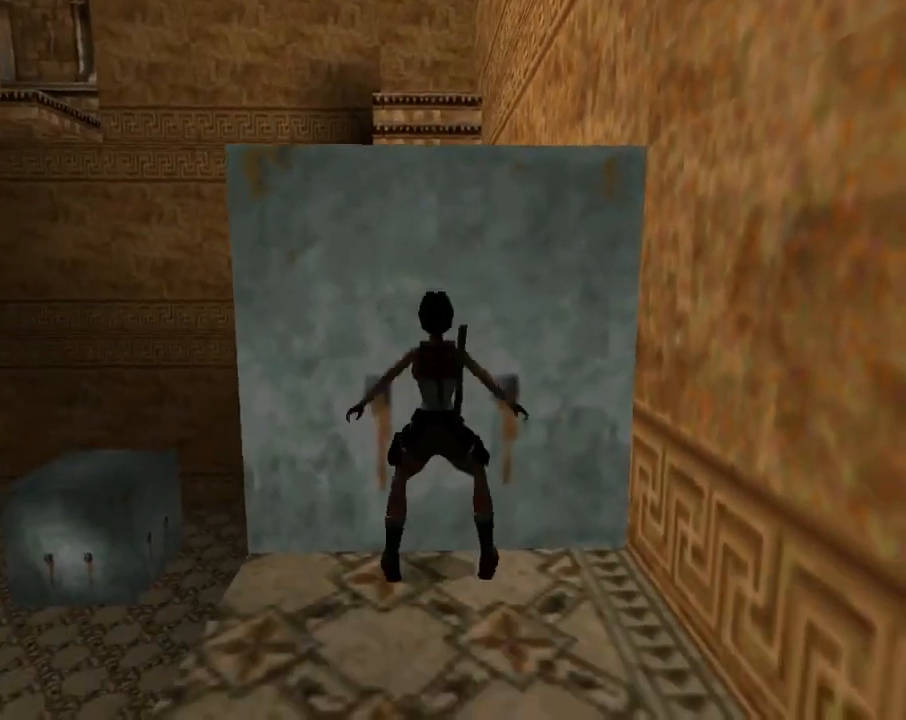
{"buttons": ["CROSS", "DPAD_UP"], "left_stick": "center", "events": [[433, "DPAD_UP", "down"]]}
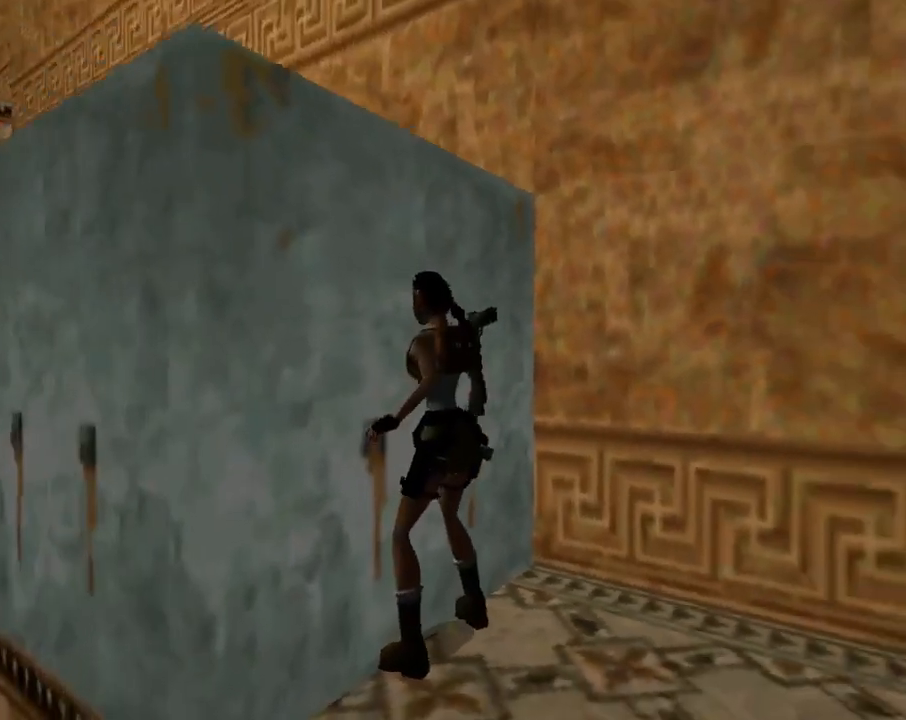
{"buttons": ["CROSS", "DPAD_UP"], "left_stick": "center", "events": []}
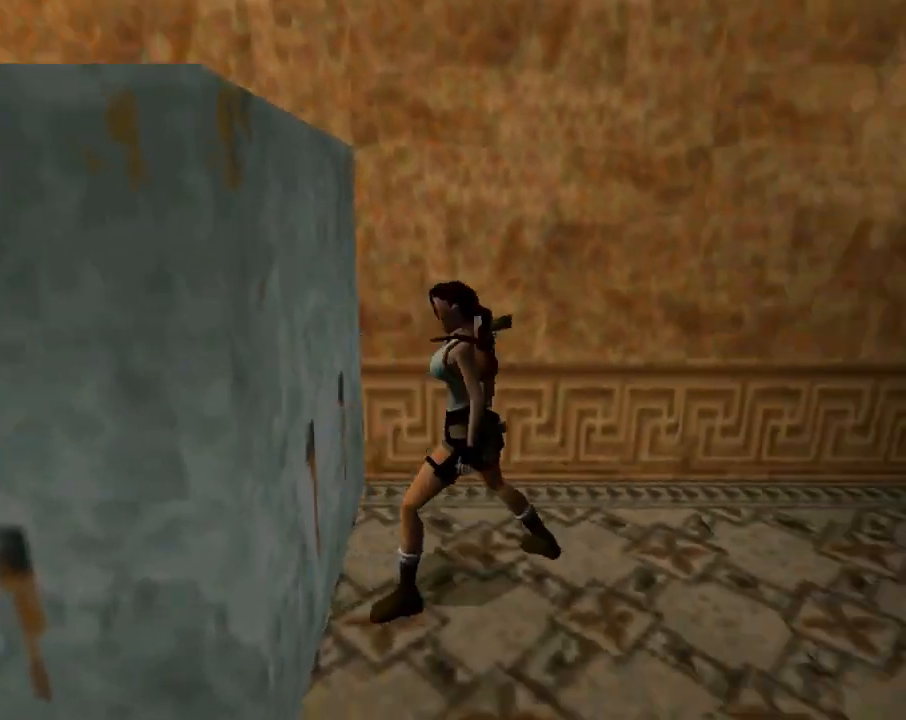
{"buttons": ["CROSS", "DPAD_UP"], "left_stick": "center", "events": []}
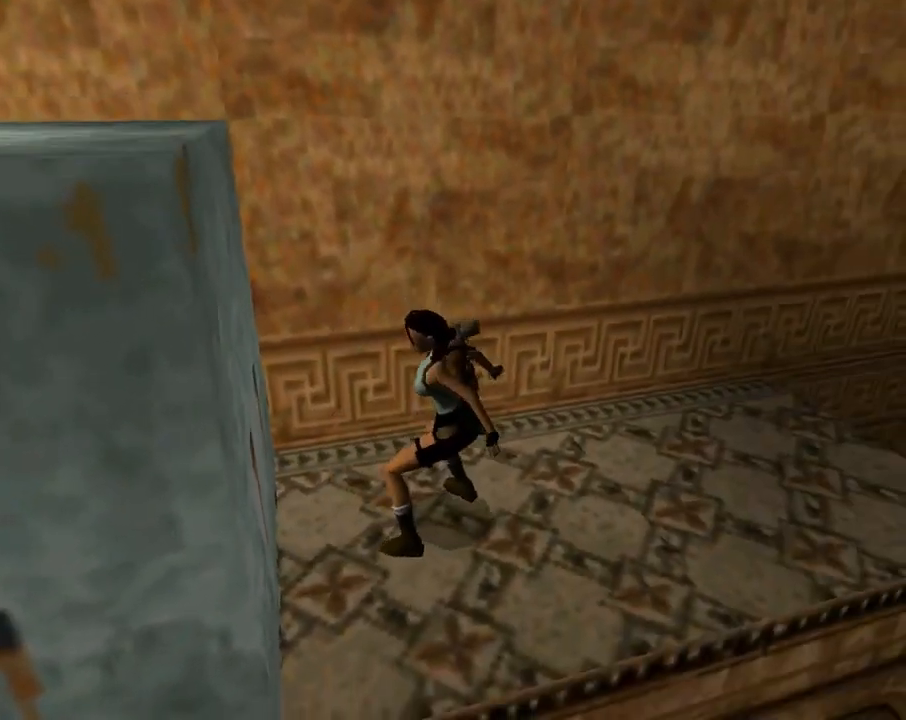
{"buttons": ["CROSS", "DPAD_UP"], "left_stick": "center", "events": []}
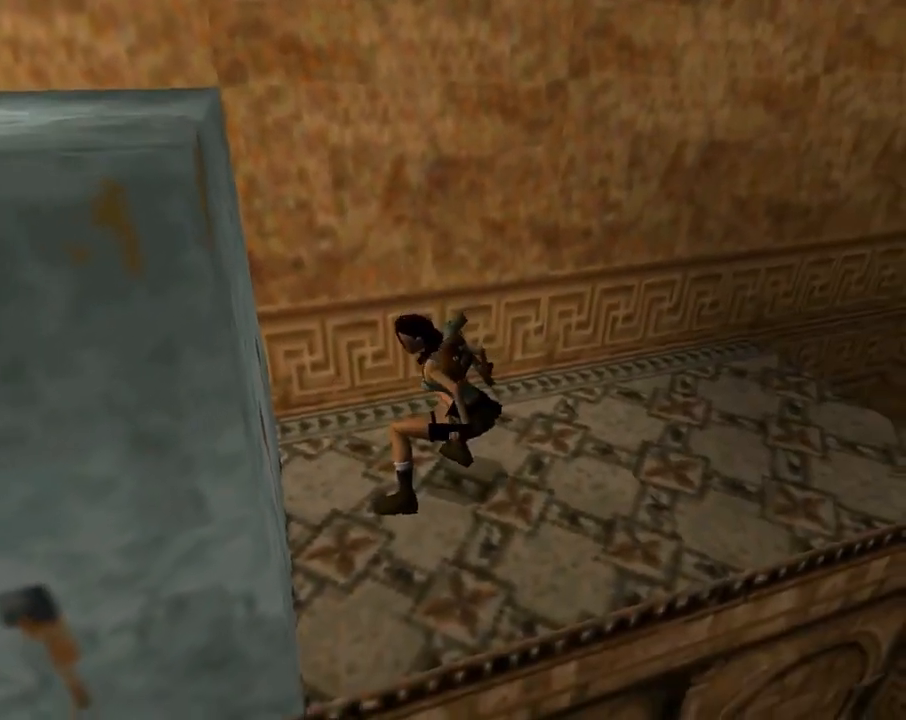
{"buttons": ["CROSS", "DPAD_UP"], "left_stick": "center", "events": []}
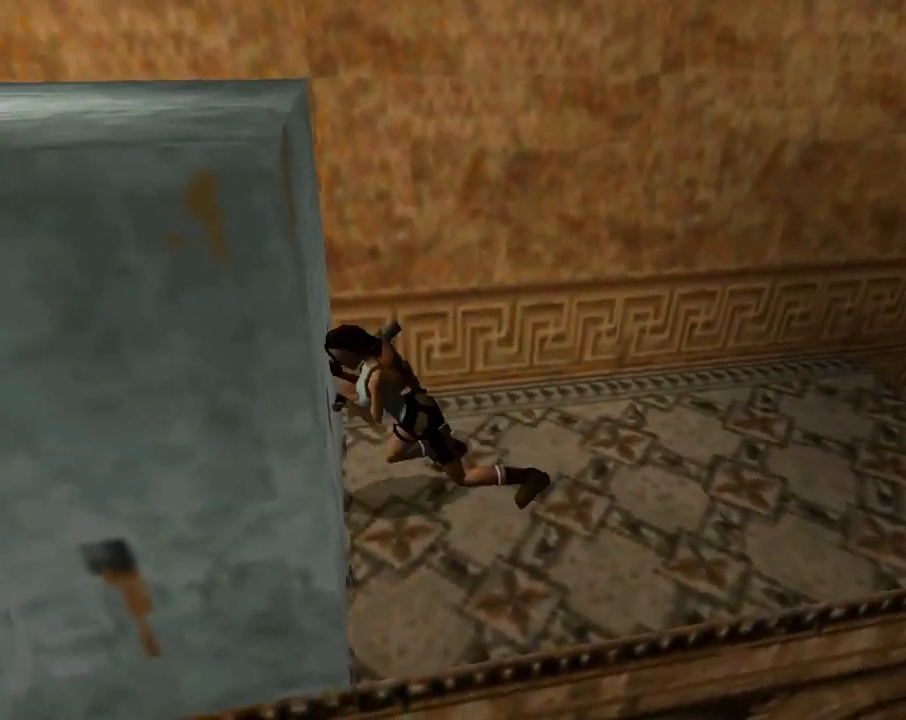
{"buttons": ["CROSS", "DPAD_UP"], "left_stick": "center", "events": []}
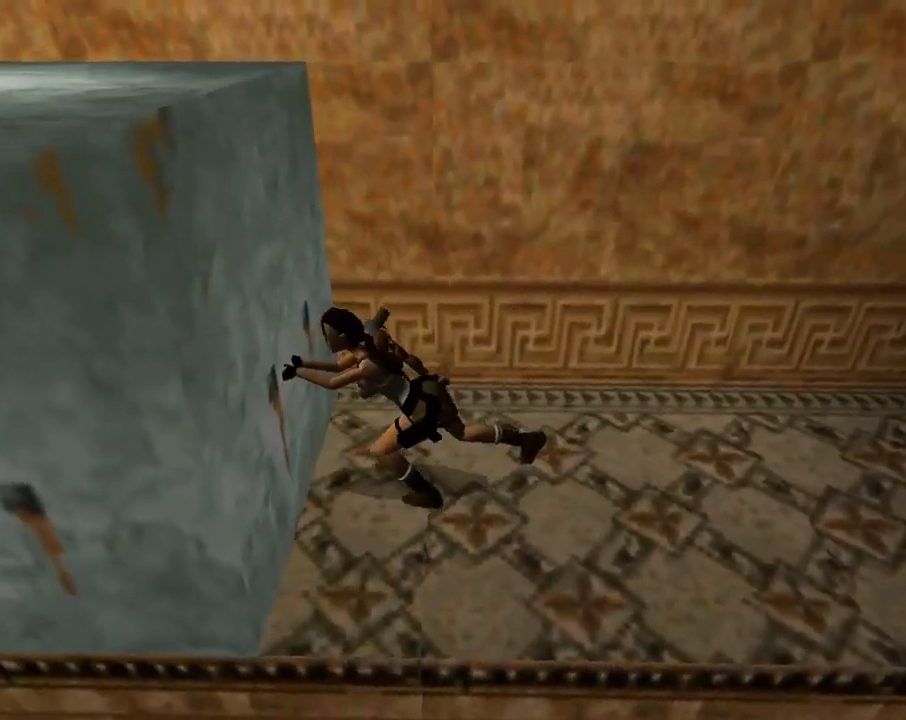
{"buttons": ["CROSS", "DPAD_UP"], "left_stick": "center", "events": []}
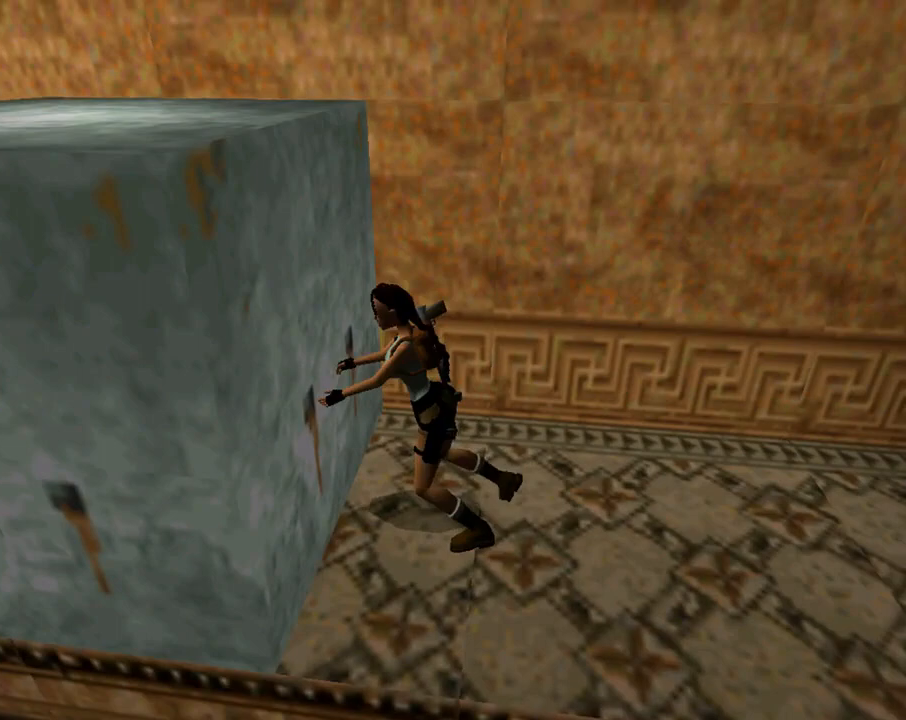
{"buttons": ["CROSS", "DPAD_UP"], "left_stick": "center", "events": []}
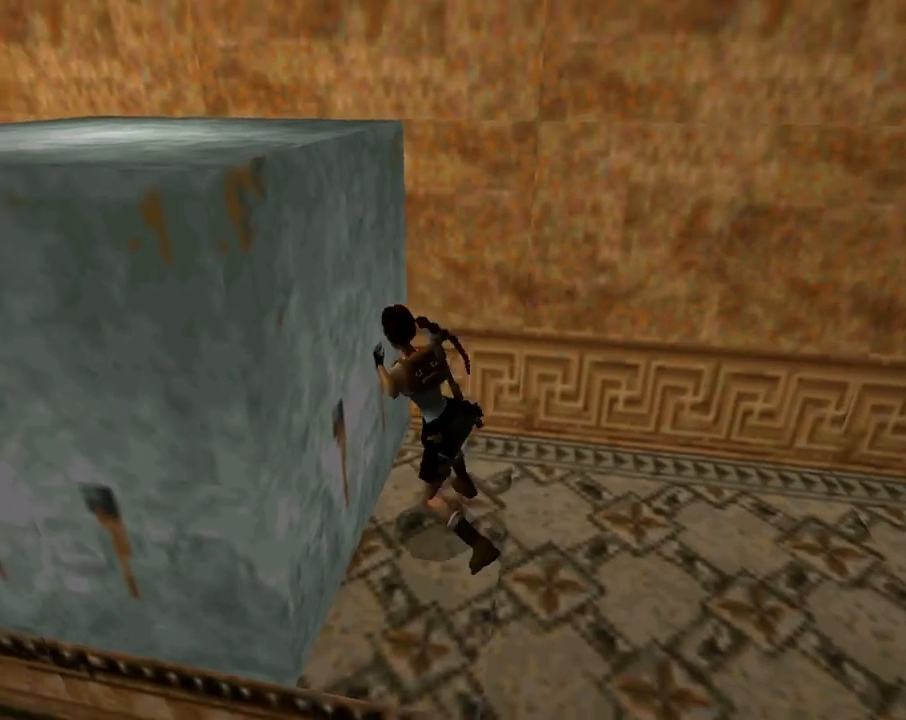
{"buttons": ["CROSS", "DPAD_UP"], "left_stick": "center", "events": []}
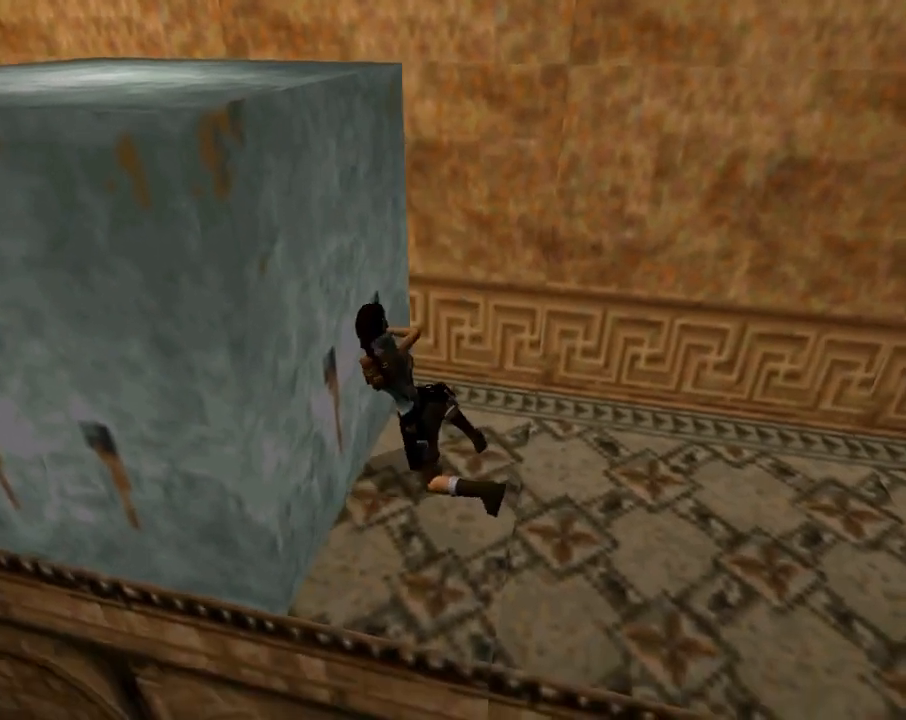
{"buttons": ["CROSS", "DPAD_UP"], "left_stick": "center", "events": []}